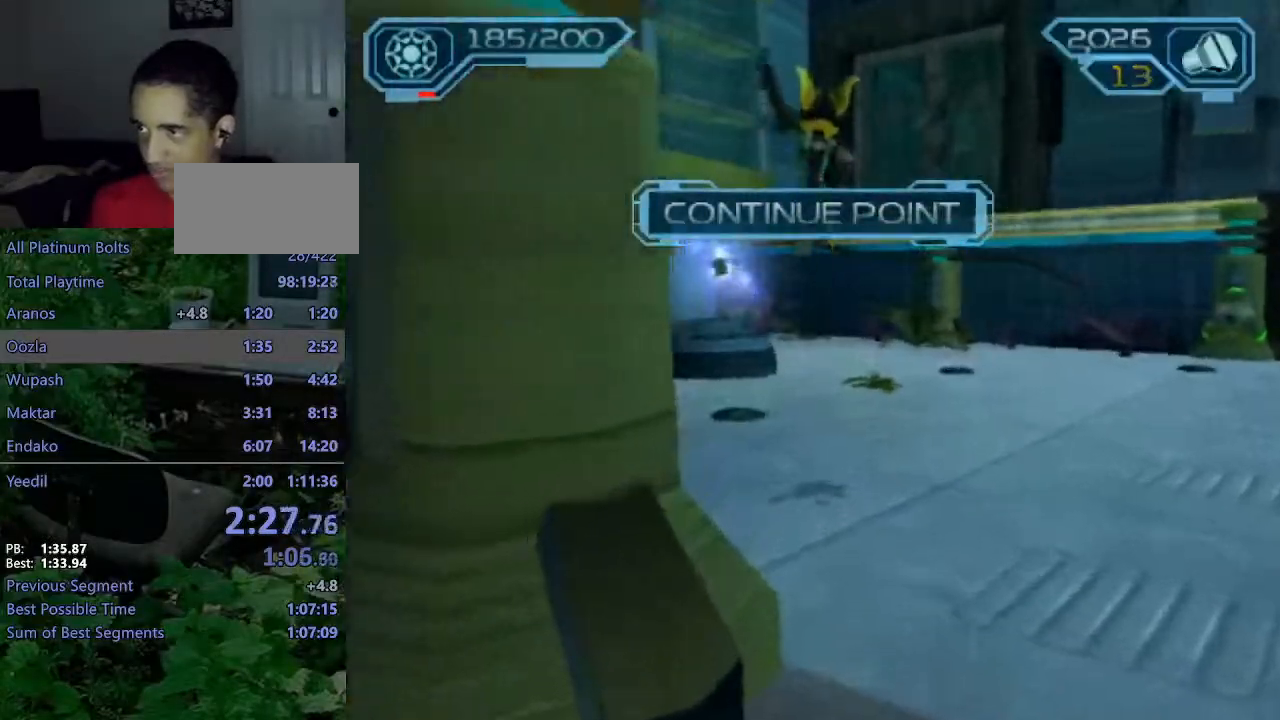
Gameplay with a controller (PlayStation layout); each line is a JSON object with the inputs held at the frame after it (dt_ms = milliseconds from this image to that frame). "events" lists button and stick changes between this image and that frame as [ms after this image, input, new state], when the widget could be followed in between. Not read: L3 R3.
{"dt_ms": 500, "buttons": [], "left_stick": "center", "right_stick": "center", "events": [[467, "left_stick", "center"]]}
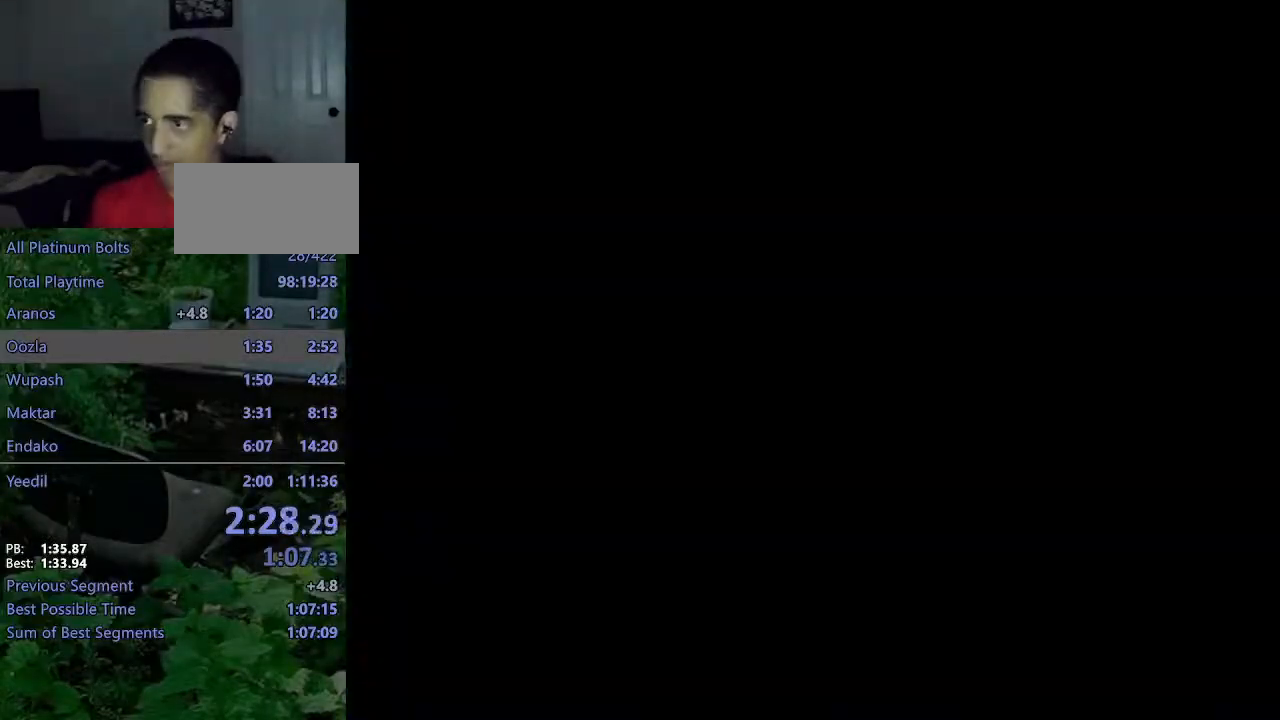
{"dt_ms": 500, "buttons": [], "left_stick": "center", "right_stick": "center", "events": []}
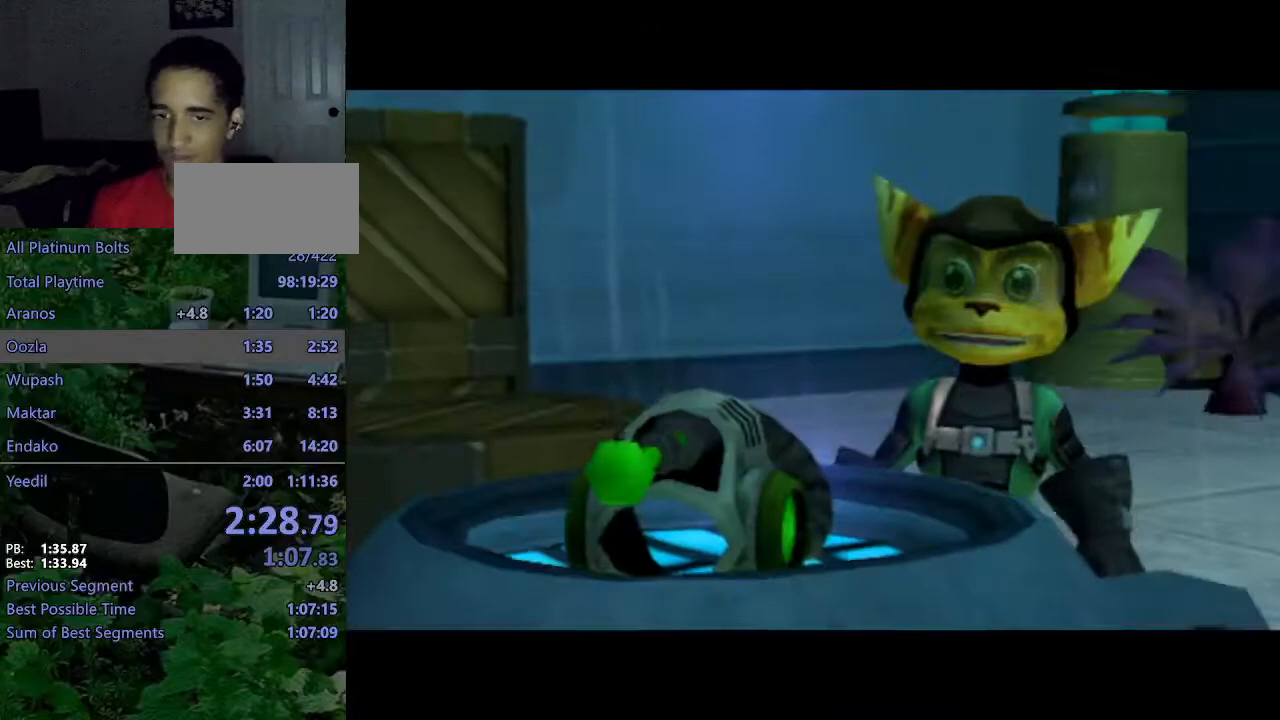
{"dt_ms": 500, "buttons": [], "left_stick": "center", "right_stick": "center", "events": [[183, "START", "down"], [283, "START", "up"]]}
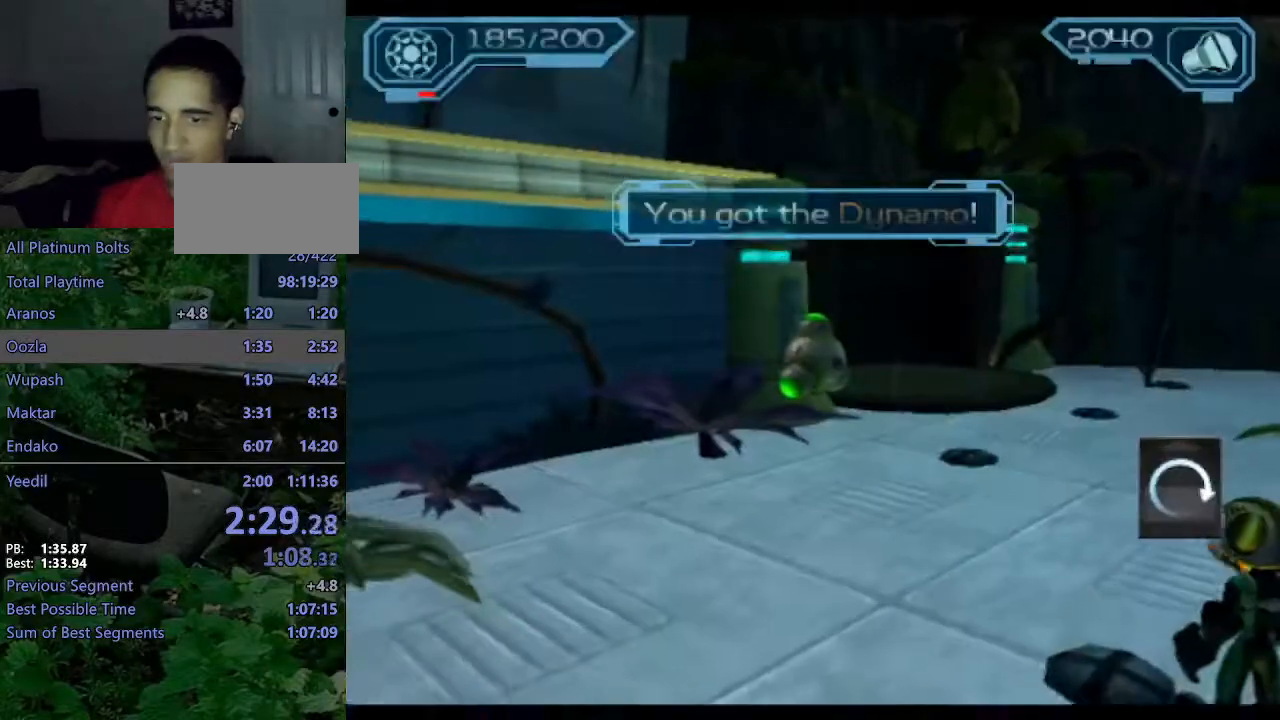
{"dt_ms": 1000, "buttons": [], "left_stick": "up", "right_stick": "center"}
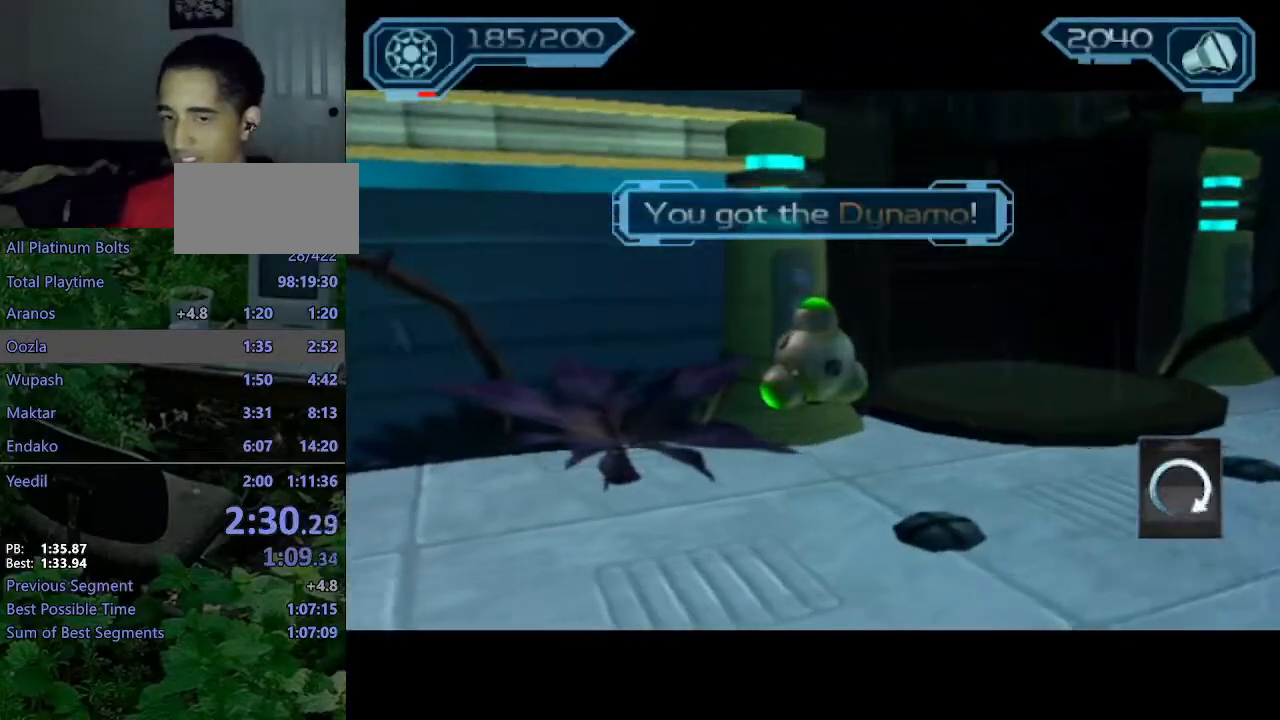
{"dt_ms": 500, "buttons": [], "left_stick": "up", "right_stick": "center", "events": []}
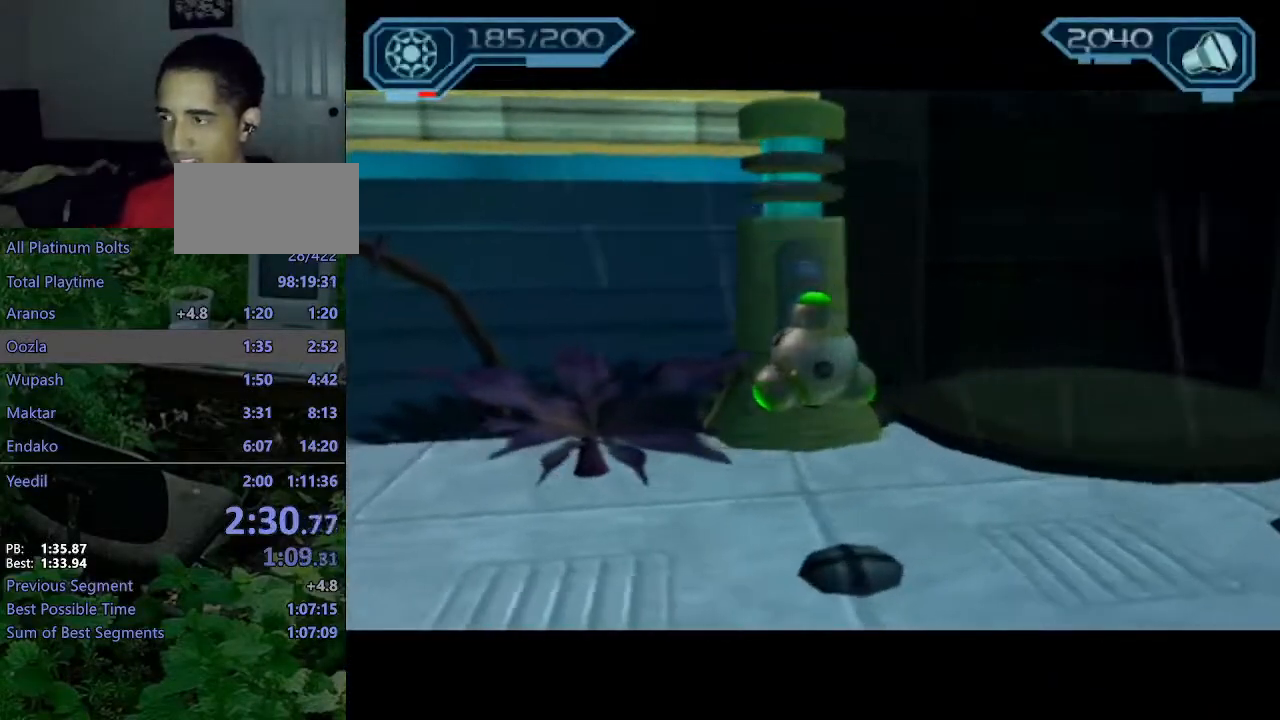
{"dt_ms": 500, "buttons": [], "left_stick": "up", "right_stick": "center", "events": []}
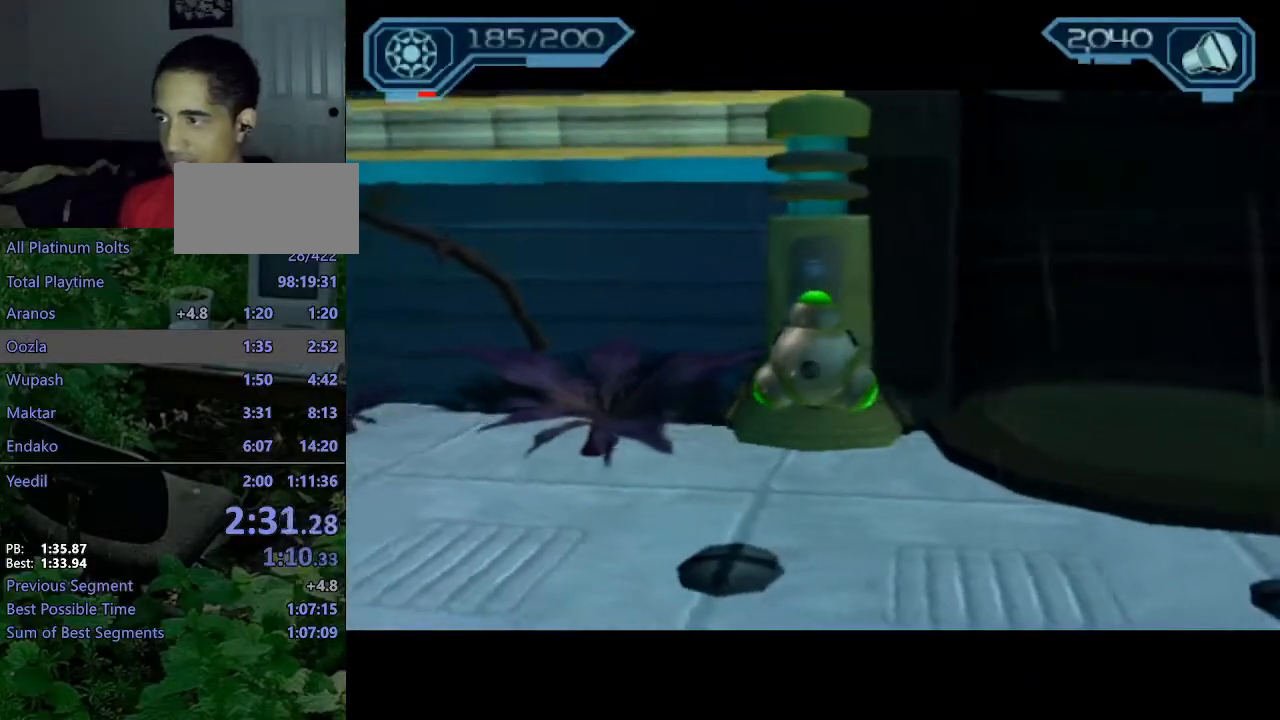
{"dt_ms": 500, "buttons": ["CIRCLE"], "left_stick": "up", "right_stick": "center", "events": [[450, "CIRCLE", "down"]]}
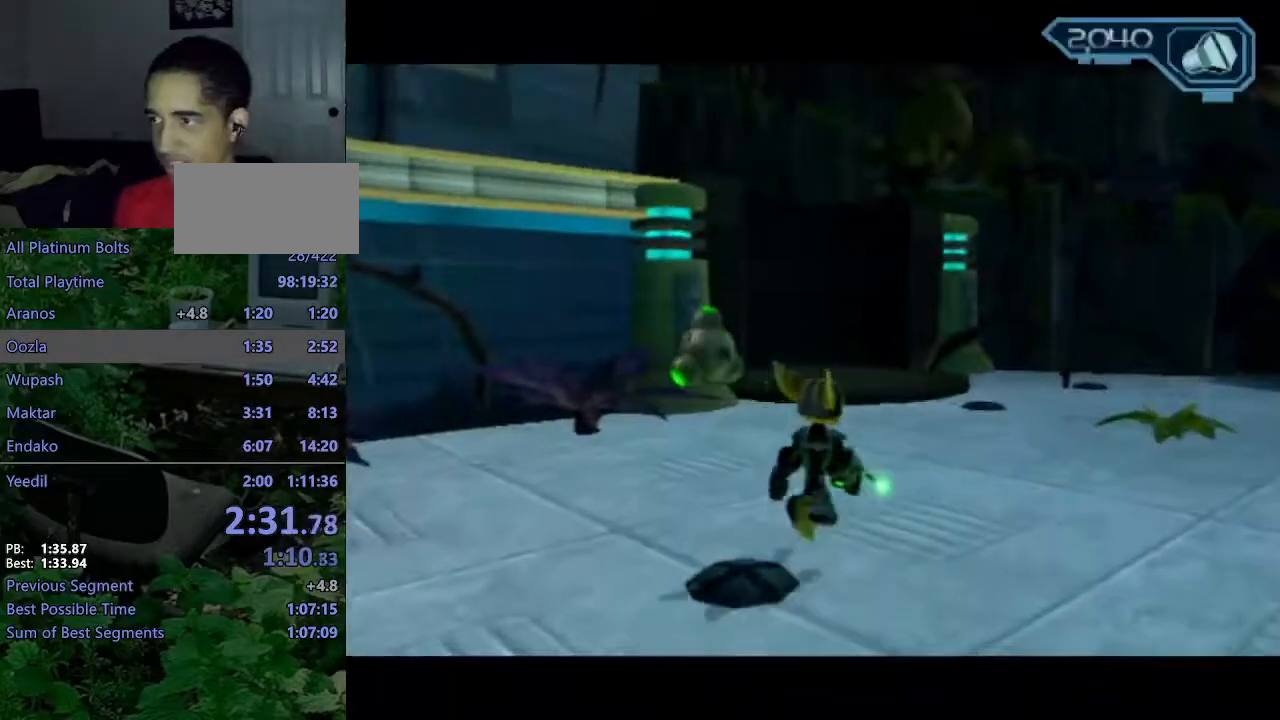
{"dt_ms": 500, "buttons": ["CROSS", "R1"], "left_stick": "up-right", "right_stick": "center", "events": [[33, "CIRCLE", "up"], [183, "right_stick", "right"], [267, "right_stick", "center"], [400, "CROSS", "down"], [433, "R1", "down"], [467, "left_stick", "up-right"]]}
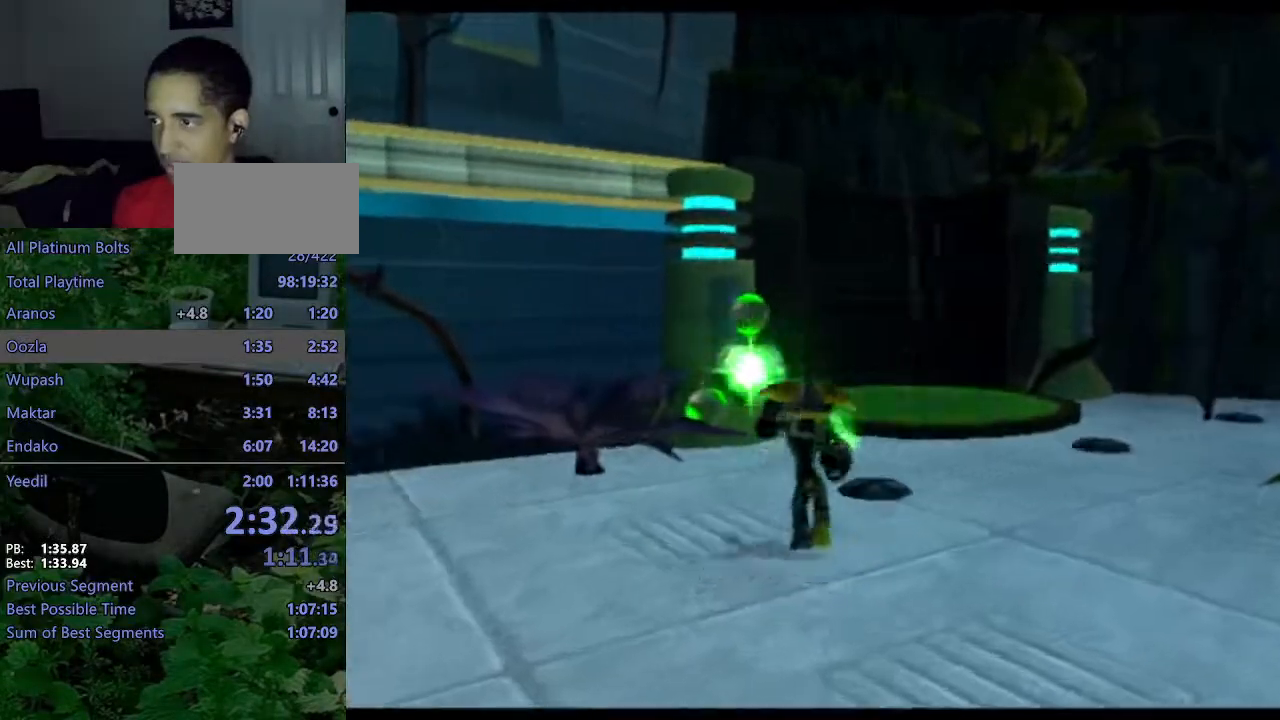
{"dt_ms": 500, "buttons": [], "left_stick": "up", "right_stick": "right", "events": [[117, "left_stick", "up"], [217, "CROSS", "up"], [217, "R1", "up"], [400, "right_stick", "right"]]}
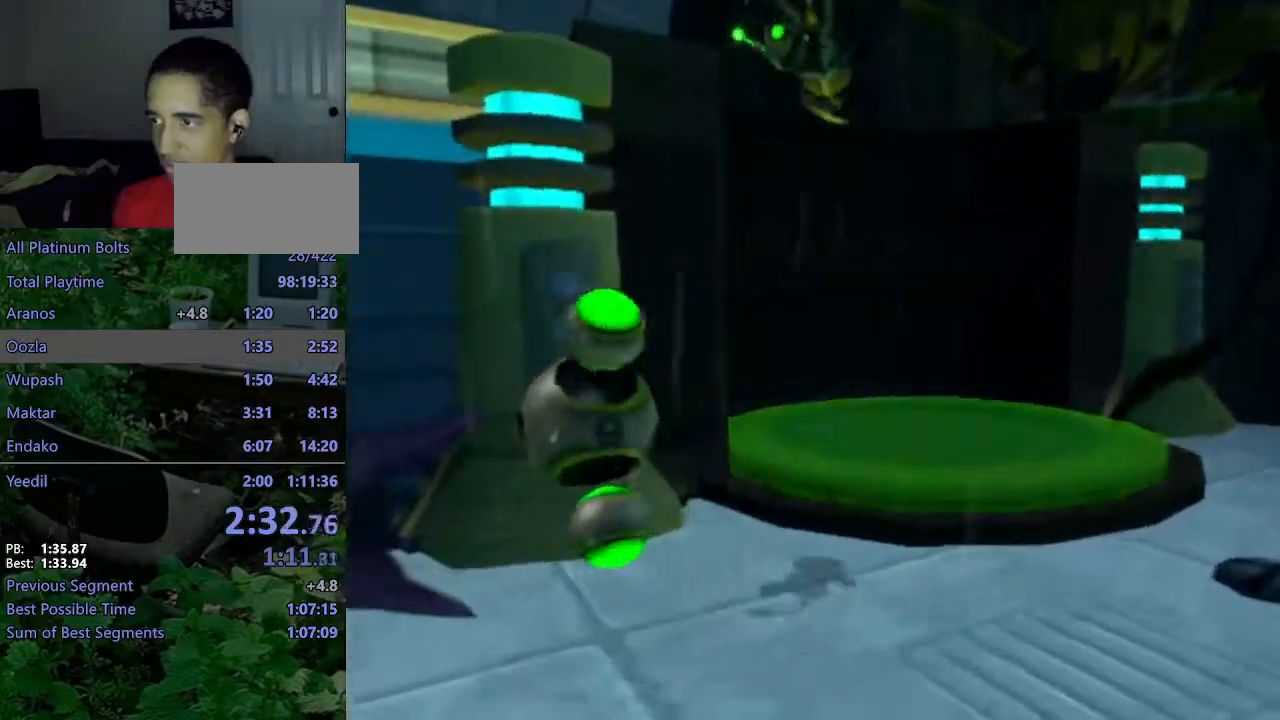
{"dt_ms": 500, "buttons": [], "left_stick": "up-left", "right_stick": "right"}
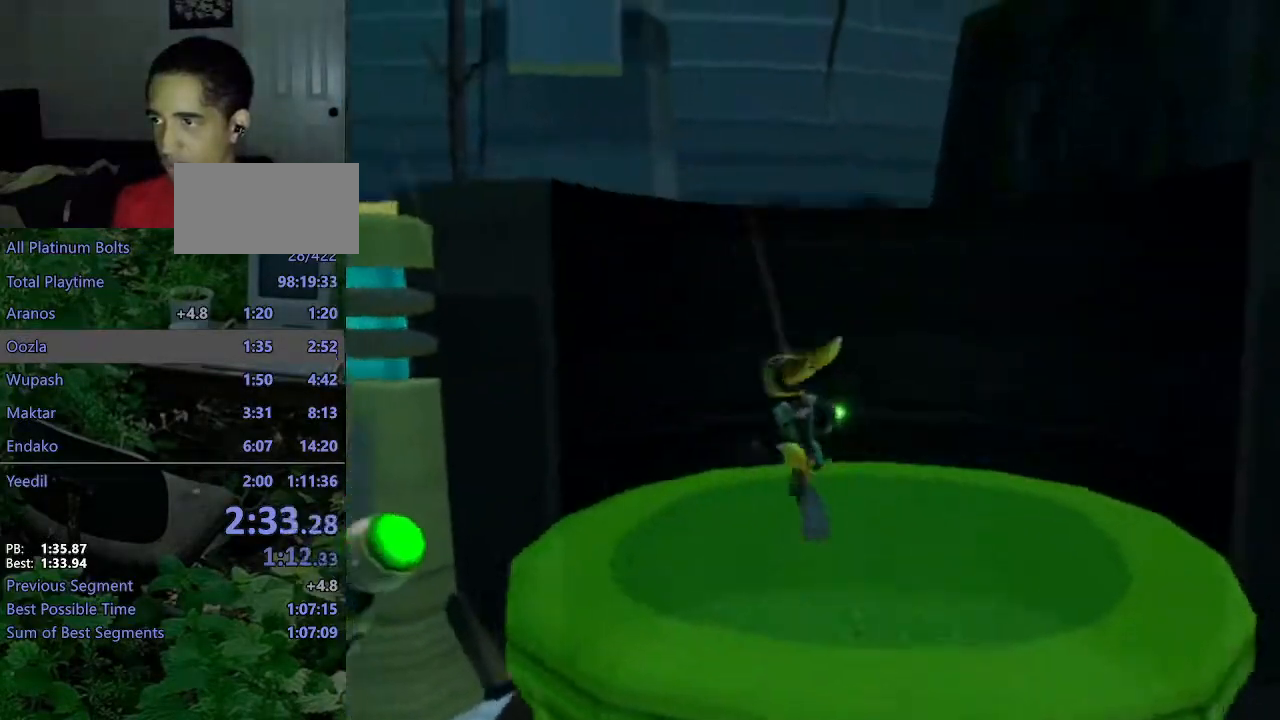
{"dt_ms": 500, "buttons": [], "left_stick": "up-left", "right_stick": "left", "events": [[50, "CROSS", "down"], [250, "CROSS", "up"], [283, "right_stick", "center"], [450, "right_stick", "left"]]}
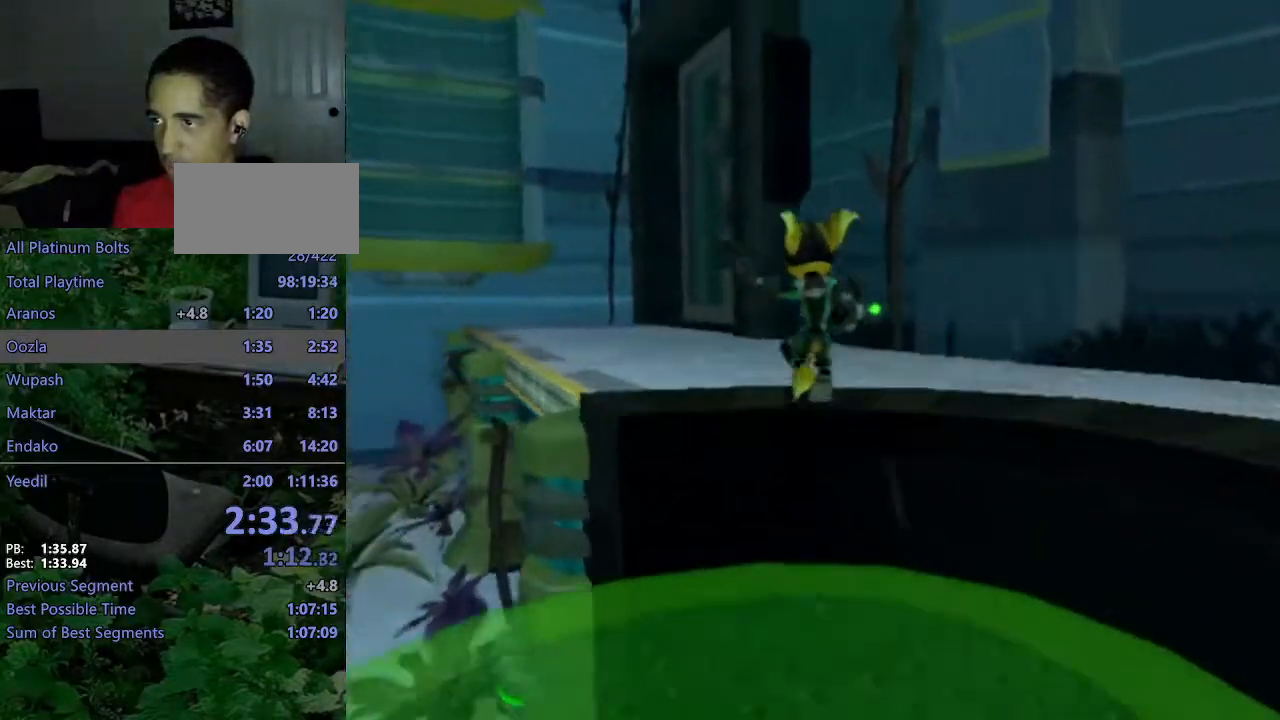
{"dt_ms": 500, "buttons": ["CROSS", "R1"], "left_stick": "up-left", "right_stick": "center", "events": [[33, "right_stick", "center"], [83, "left_stick", "up"], [317, "CROSS", "down"], [333, "R1", "down"], [383, "left_stick", "up-left"]]}
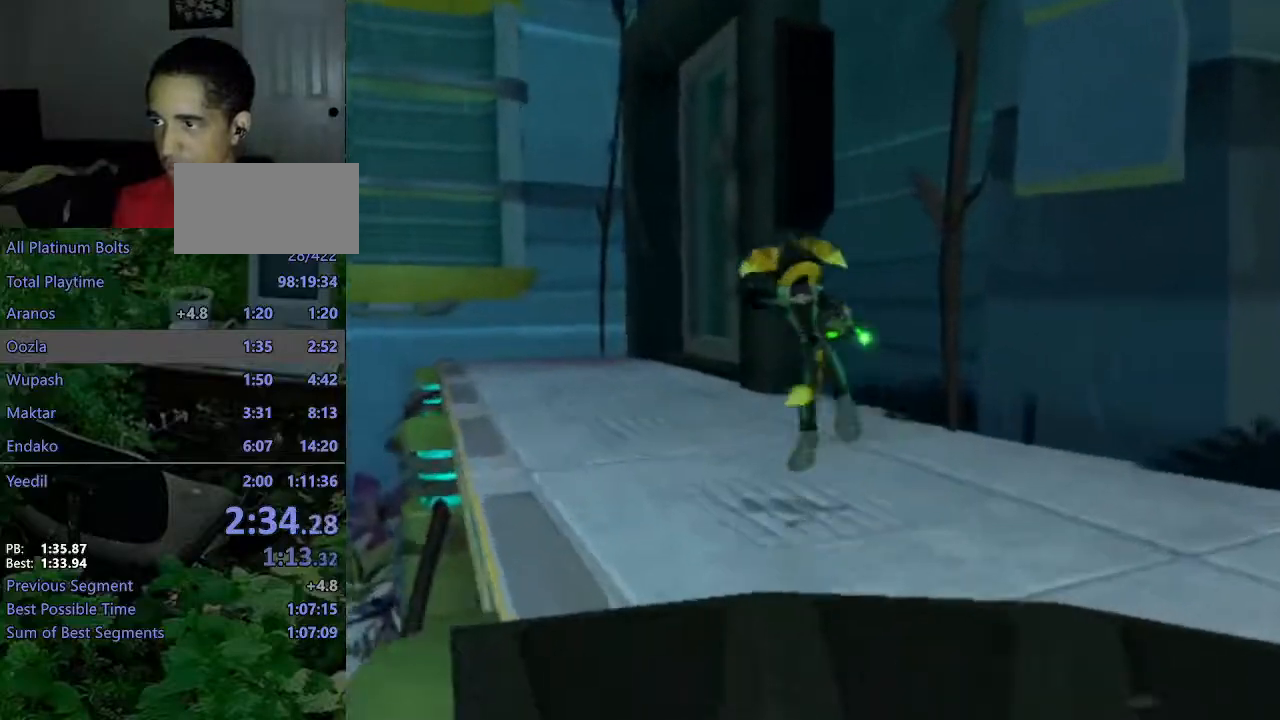
{"dt_ms": 500, "buttons": [], "left_stick": "up", "right_stick": "left", "events": [[33, "left_stick", "up"], [200, "CROSS", "up"], [200, "R1", "up"], [350, "right_stick", "left"]]}
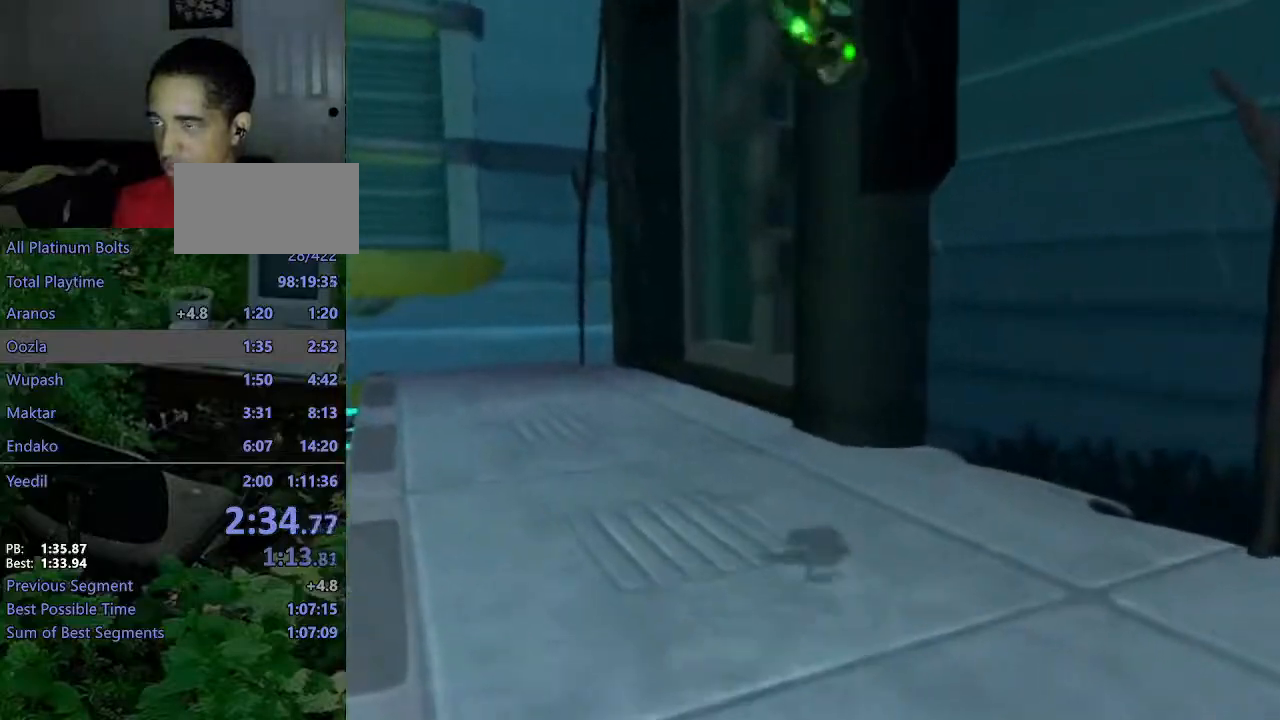
{"dt_ms": 500, "buttons": [], "left_stick": "up", "right_stick": "center", "events": [[167, "right_stick", "center"], [250, "CROSS", "down"], [400, "CROSS", "up"]]}
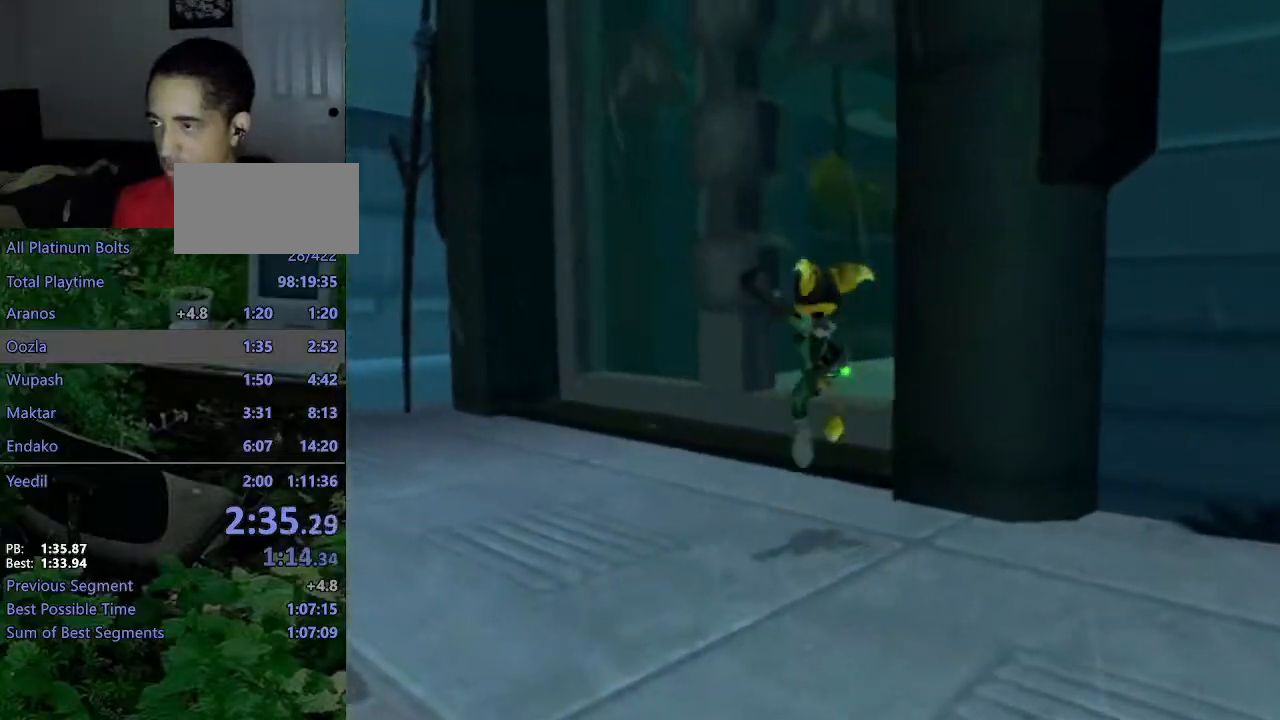
{"dt_ms": 500, "buttons": [], "left_stick": "up", "right_stick": "center", "events": [[17, "right_stick", "left"], [383, "right_stick", "center"]]}
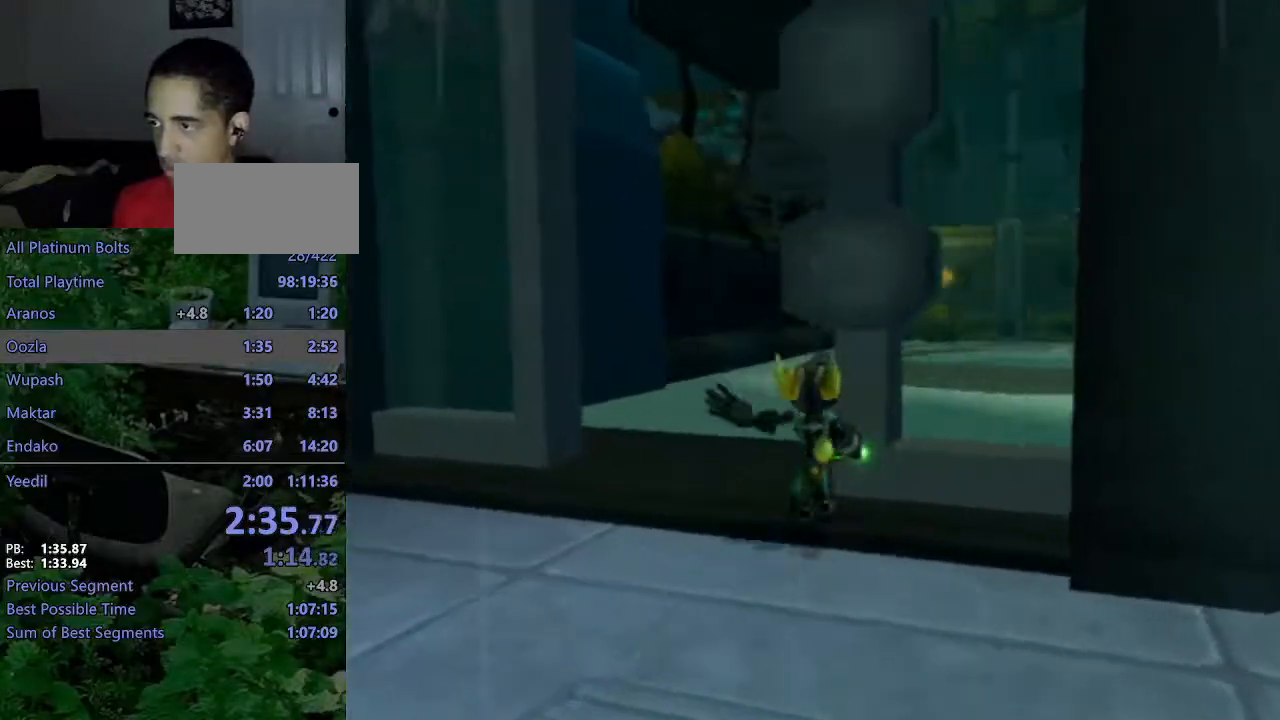
{"dt_ms": 500, "buttons": ["CROSS", "R1"], "left_stick": "up", "right_stick": "center", "events": [[150, "CROSS", "down"], [150, "R1", "down"], [200, "left_stick", "up-right"], [333, "left_stick", "up"]]}
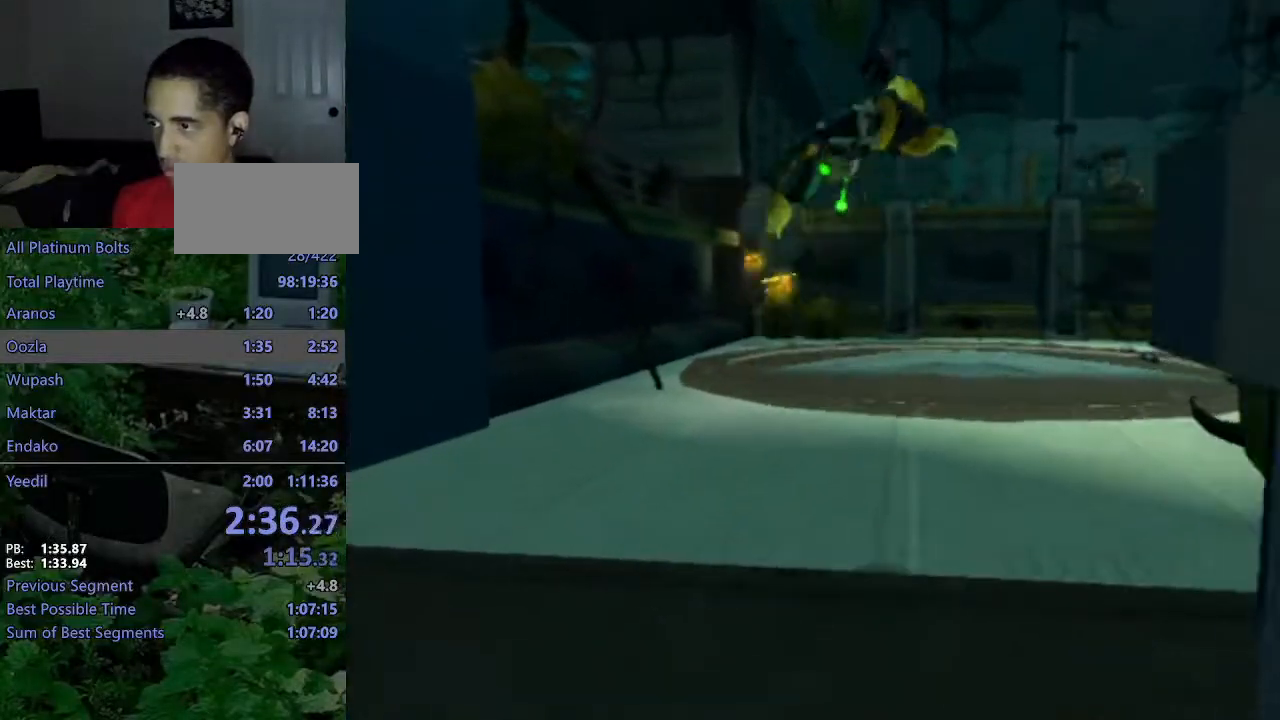
{"dt_ms": 500, "buttons": [], "left_stick": "up", "right_stick": "center", "events": [[67, "R1", "up"], [83, "CROSS", "up"]]}
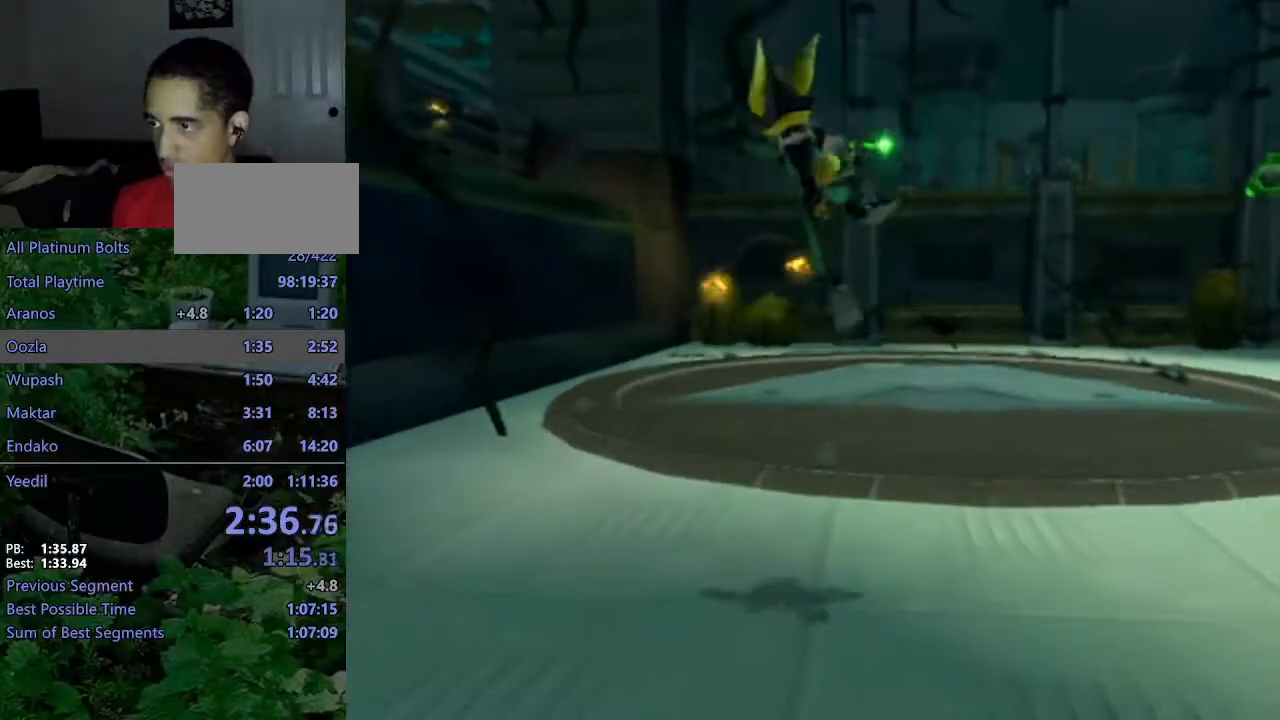
{"dt_ms": 500, "buttons": [], "left_stick": "up", "right_stick": "center", "events": [[100, "CROSS", "down"], [117, "R1", "down"], [433, "CROSS", "up"], [433, "R1", "up"]]}
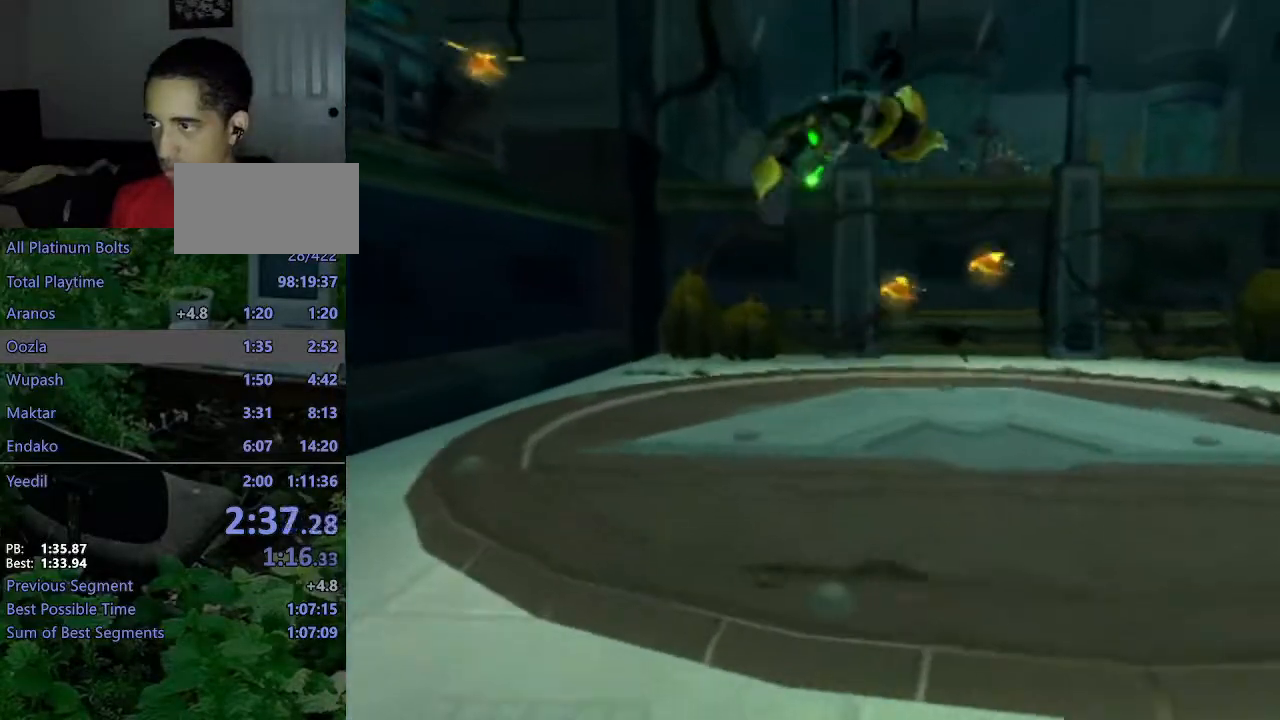
{"dt_ms": 500, "buttons": ["CROSS"], "left_stick": "up", "right_stick": "center", "events": [[117, "right_stick", "right"], [483, "right_stick", "center"], [500, "CROSS", "down"]]}
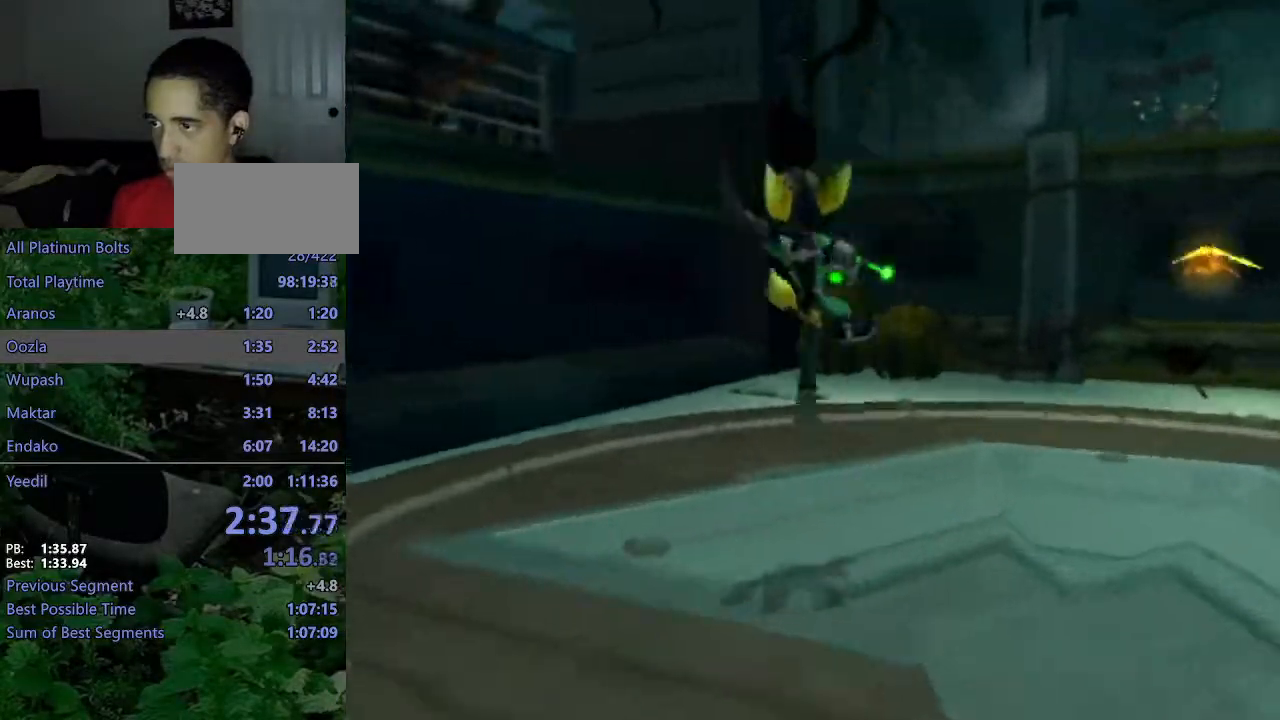
{"dt_ms": 500, "buttons": [], "left_stick": "up", "right_stick": "center", "events": [[150, "CROSS", "up"], [283, "right_stick", "right"], [433, "right_stick", "center"]]}
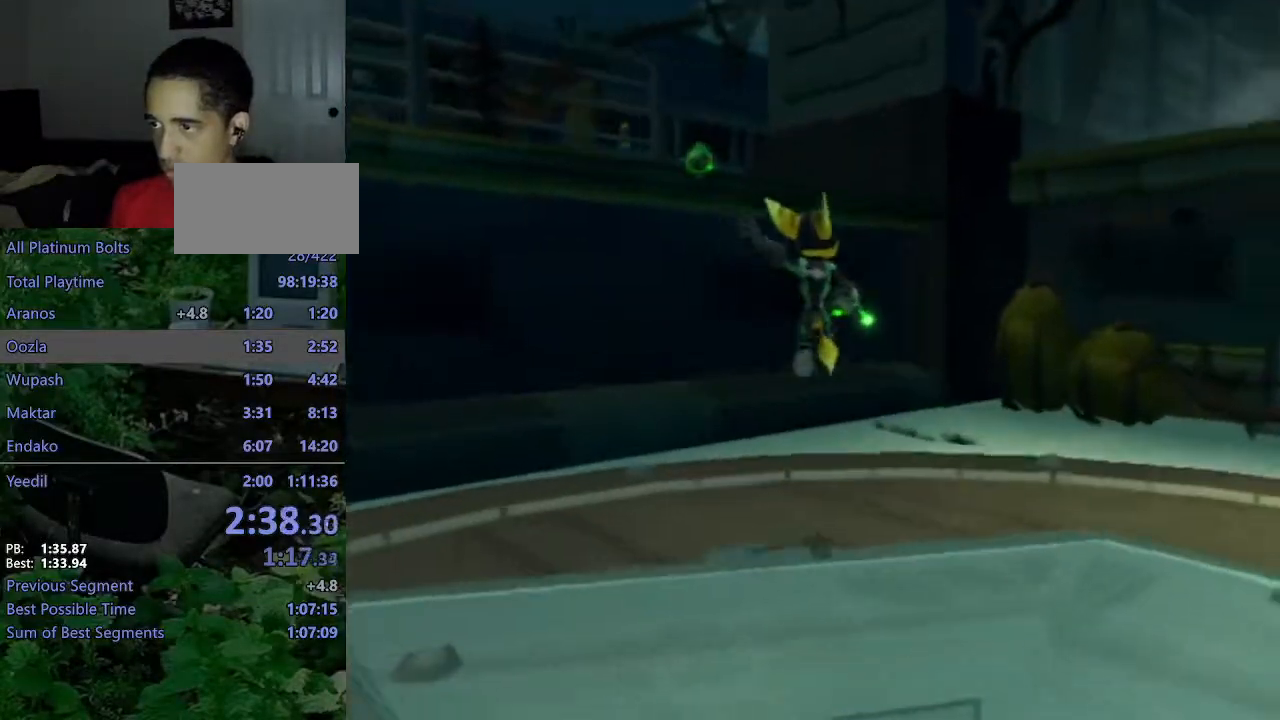
{"dt_ms": 500, "buttons": ["CROSS", "R1"], "left_stick": "up-left", "right_stick": "center", "events": [[267, "CROSS", "down"], [300, "R1", "down"], [367, "left_stick", "up-left"]]}